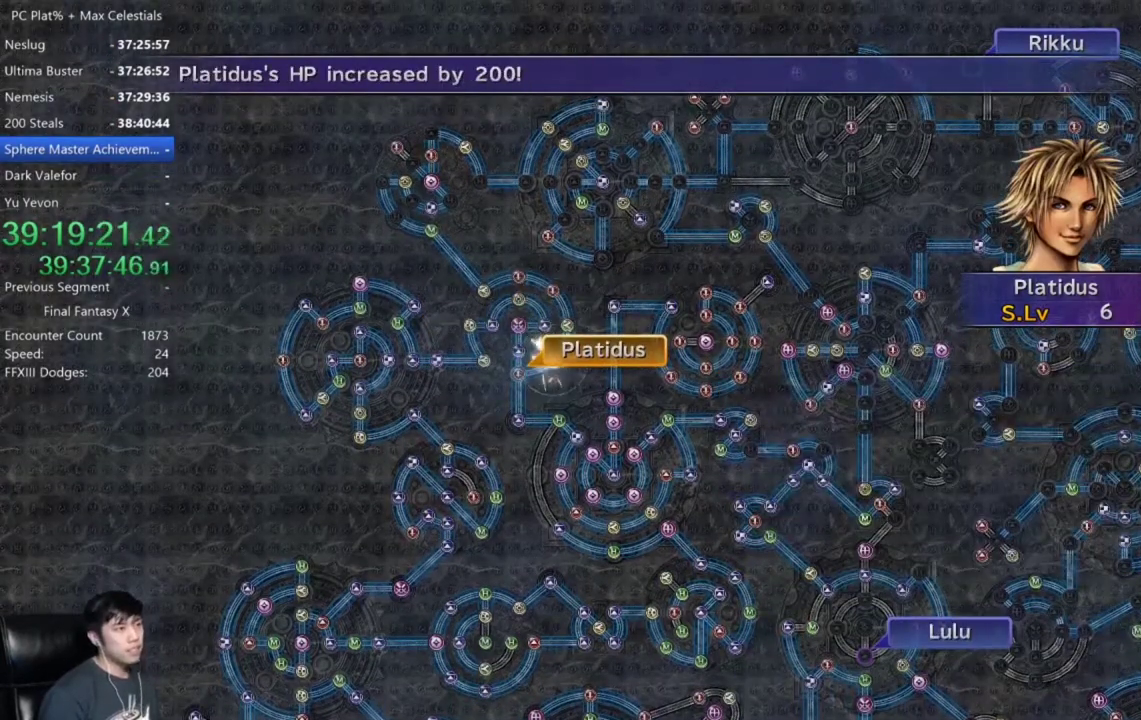
Gameplay with a controller (Xbox layout); each line is a JSON object with the inputs held at the frame after it. "events" lists button and stick changes between this image and that frame as [ms after this image, input, new state], when the widget could be followed in between.
{"buttons": [], "left_stick": "center", "right_stick": "center"}
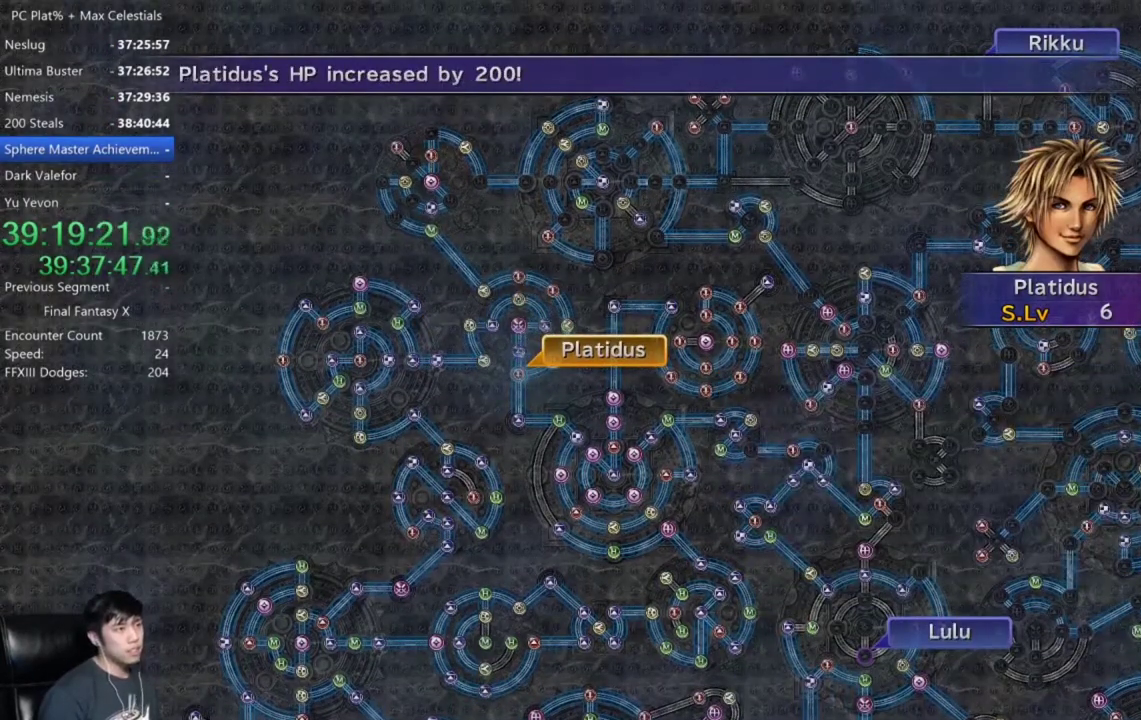
{"buttons": [], "left_stick": "center", "right_stick": "center", "events": [[400, "A", "down"], [500, "A", "up"]]}
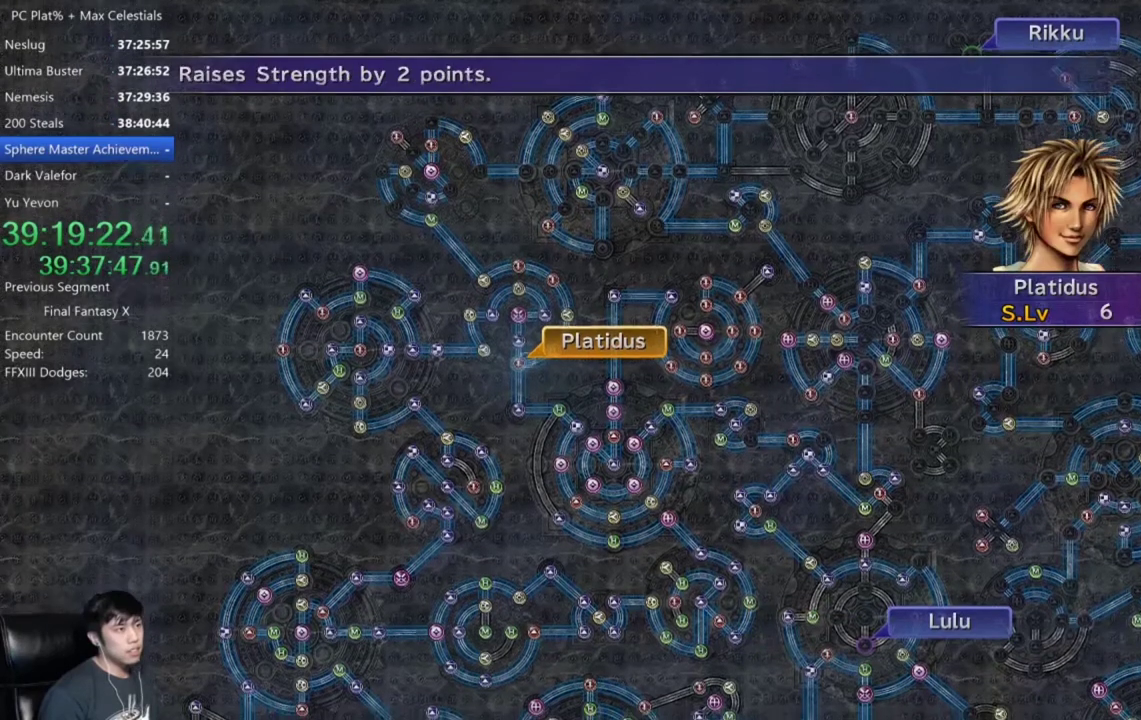
{"buttons": [], "left_stick": "center", "right_stick": "center", "events": [[200, "DPAD_UP", "down"], [301, "DPAD_UP", "up"], [367, "A", "down"], [434, "A", "up"]]}
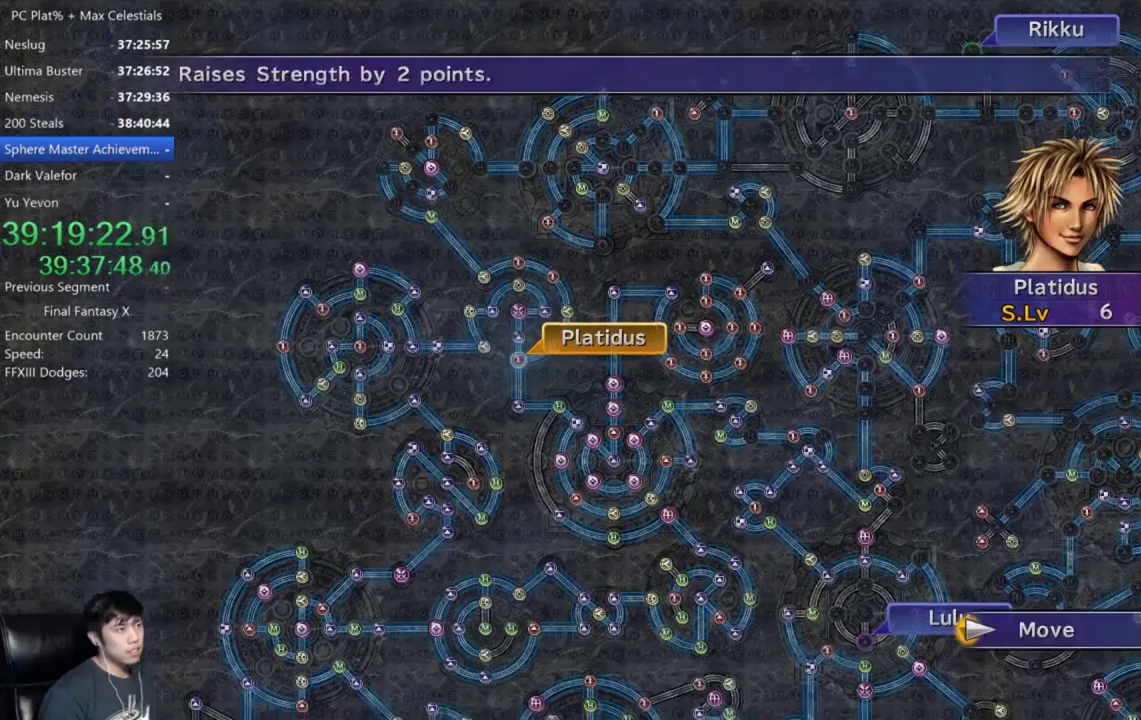
{"buttons": [], "left_stick": "up-left", "right_stick": "center", "events": [[33, "left_stick", "up"], [200, "left_stick", "up-left"]]}
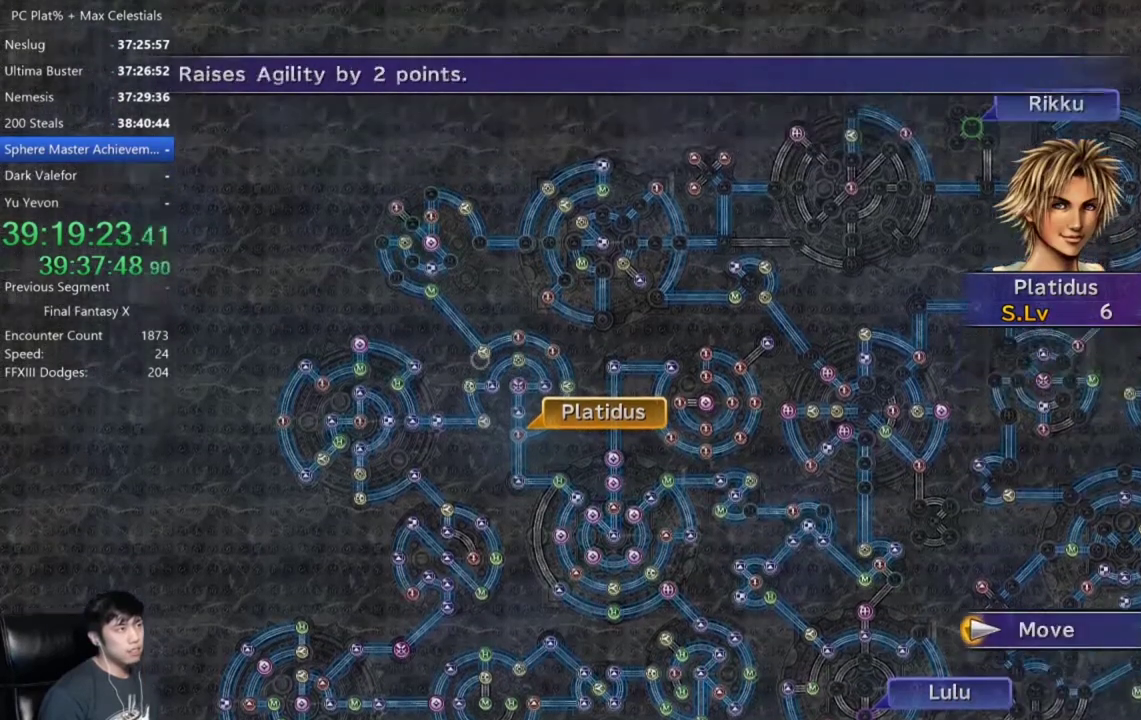
{"buttons": [], "left_stick": "up-left", "right_stick": "center", "events": []}
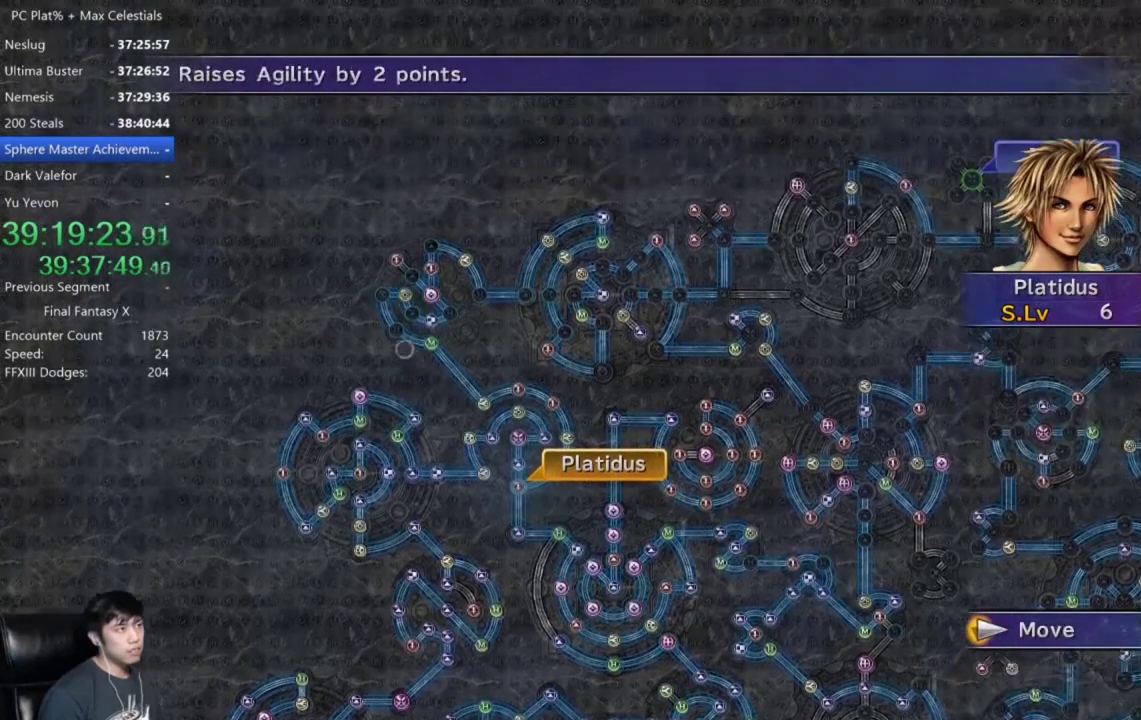
{"buttons": [], "left_stick": "center", "right_stick": "center", "events": [[133, "left_stick", "up"], [333, "left_stick", "center"]]}
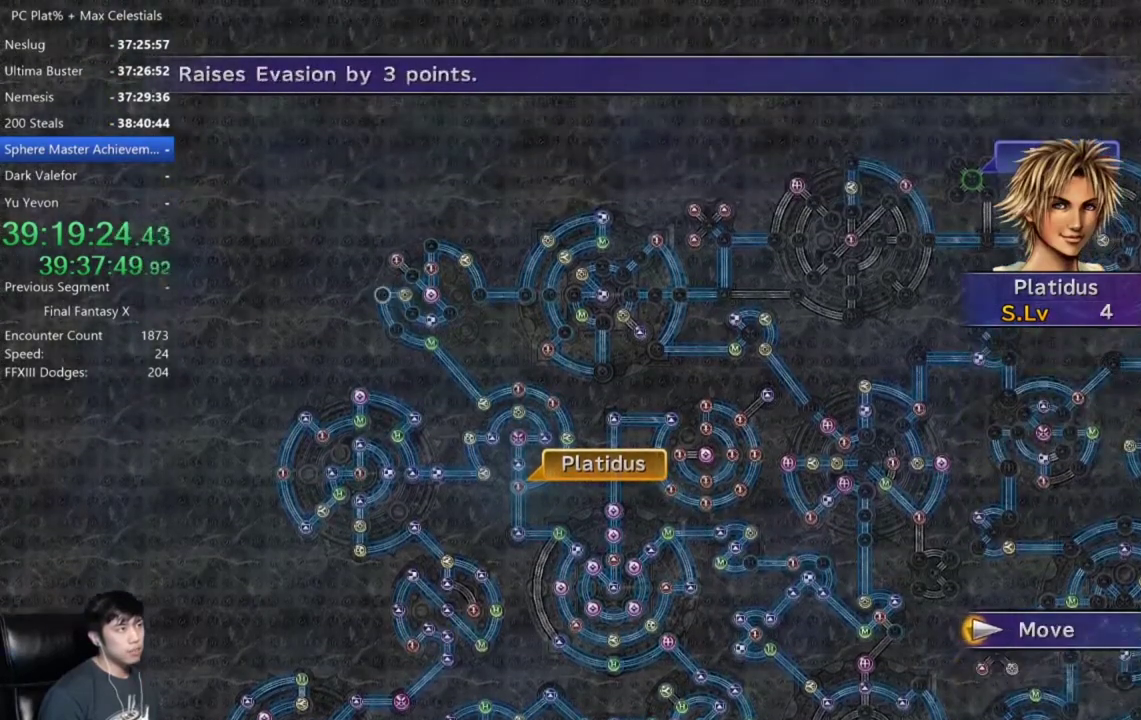
{"buttons": [], "left_stick": "center", "right_stick": "center", "events": [[134, "A", "down"], [234, "A", "up"]]}
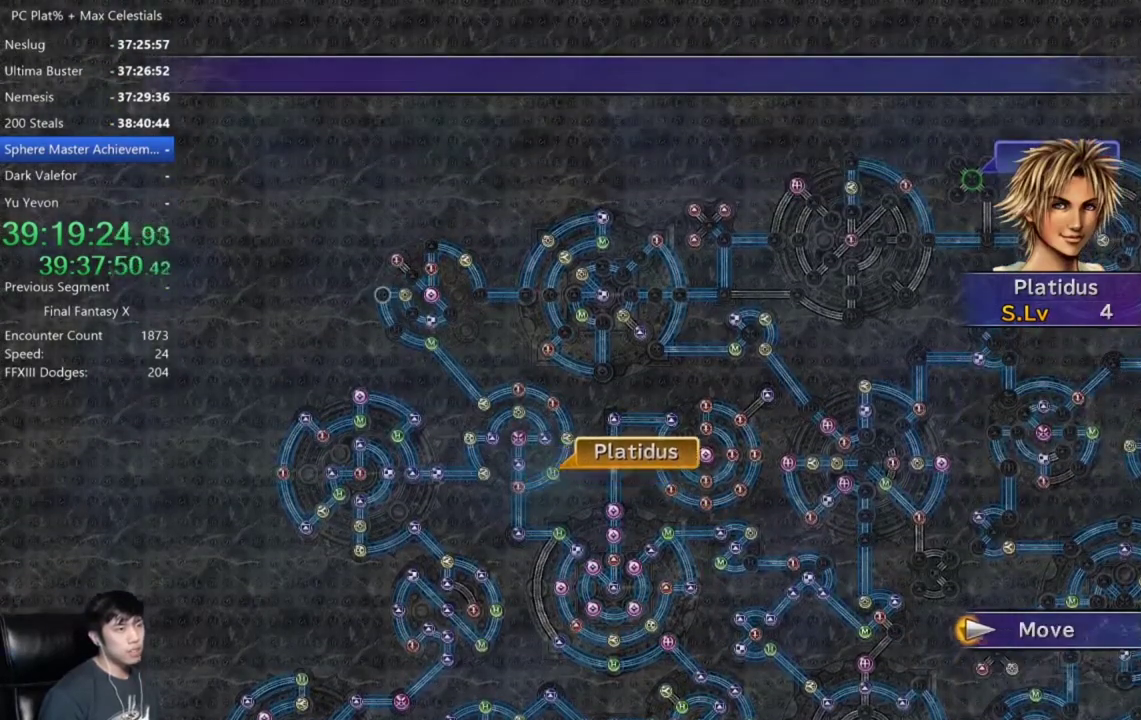
{"buttons": [], "left_stick": "center", "right_stick": "center", "events": []}
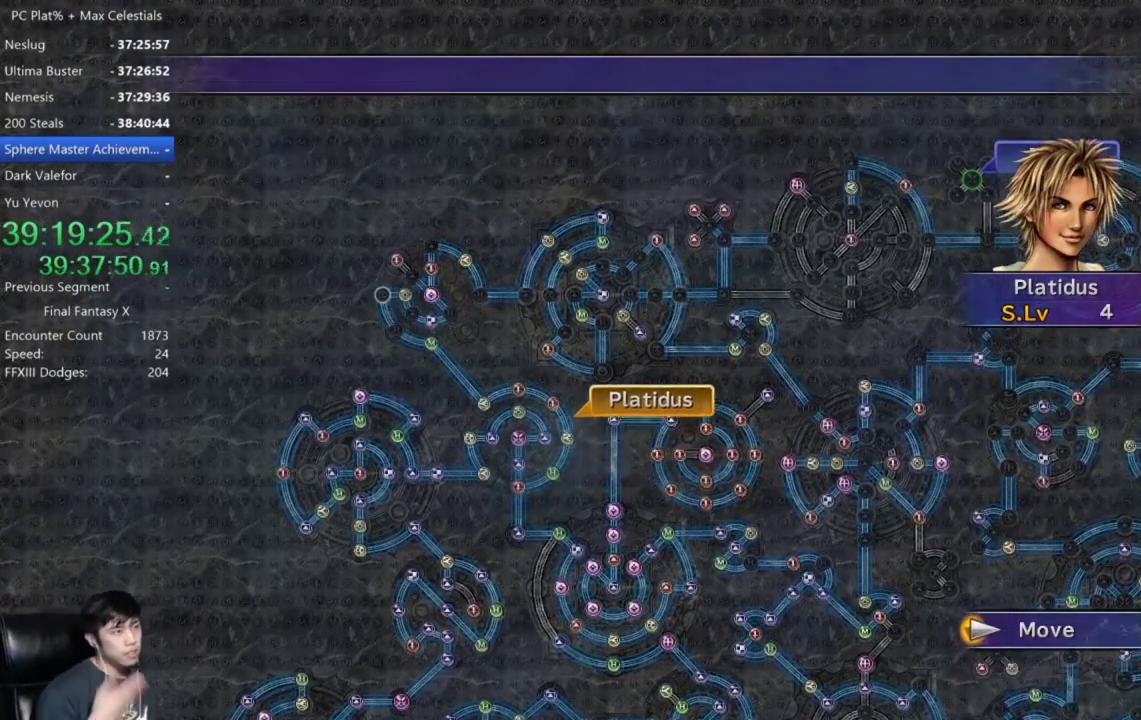
{"buttons": [], "left_stick": "center", "right_stick": "center", "events": []}
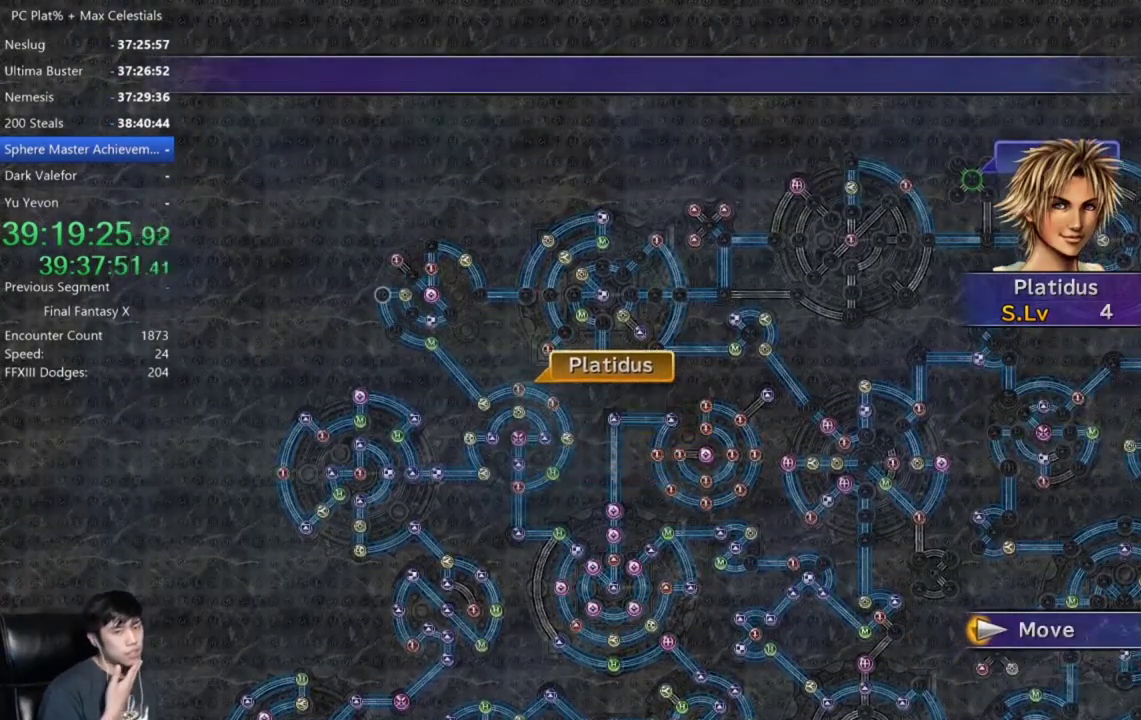
{"buttons": [], "left_stick": "center", "right_stick": "center", "events": []}
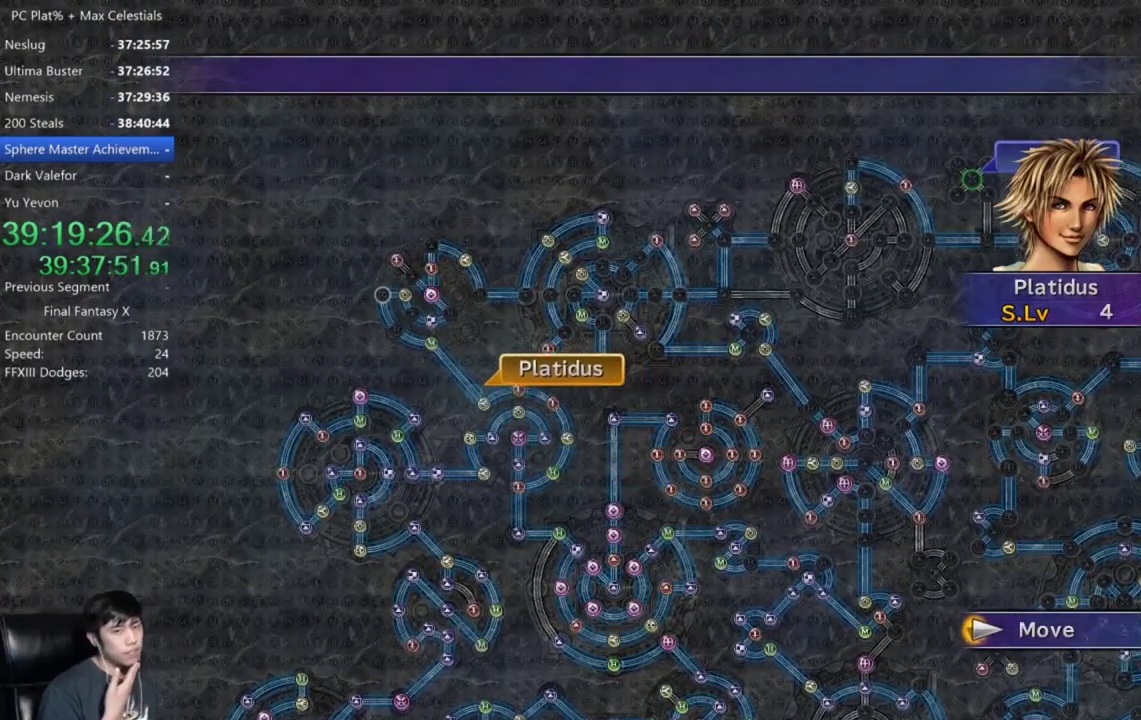
{"buttons": [], "left_stick": "center", "right_stick": "center", "events": []}
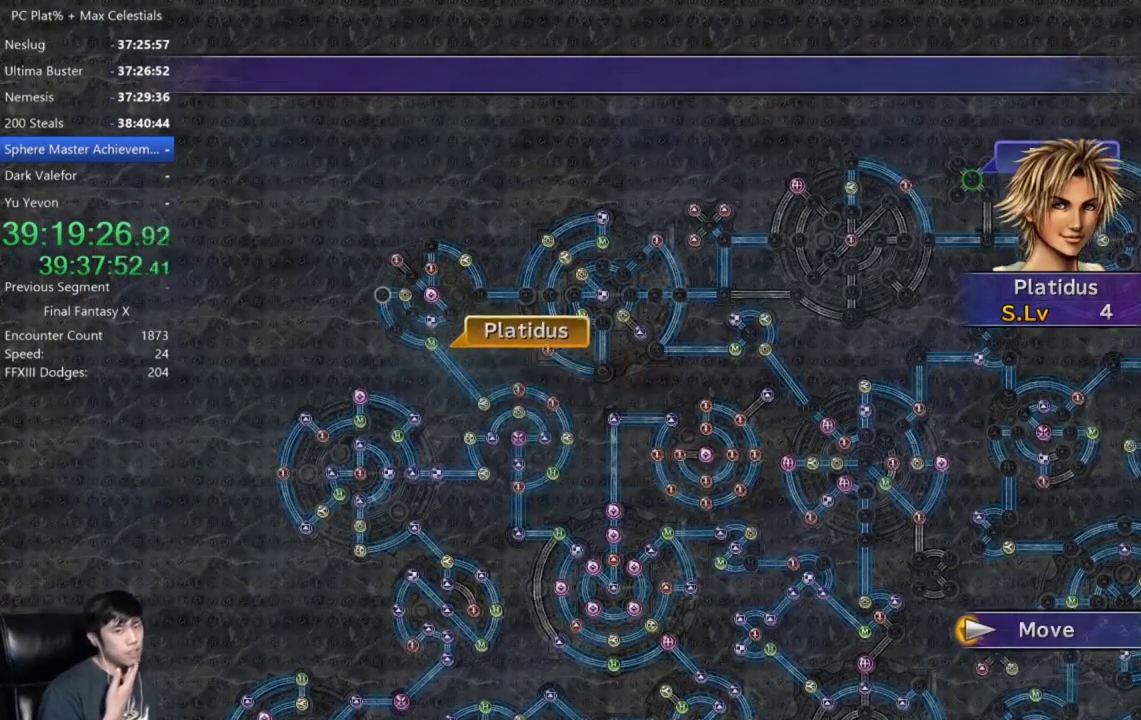
{"buttons": [], "left_stick": "center", "right_stick": "center", "events": []}
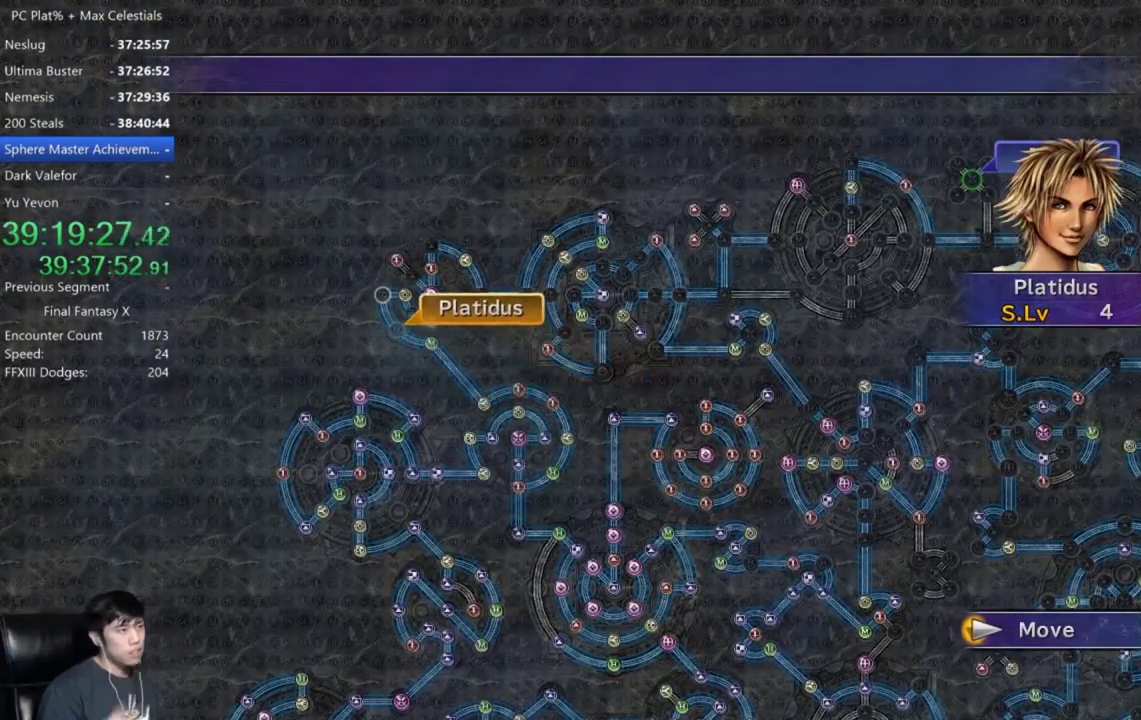
{"buttons": [], "left_stick": "center", "right_stick": "center", "events": []}
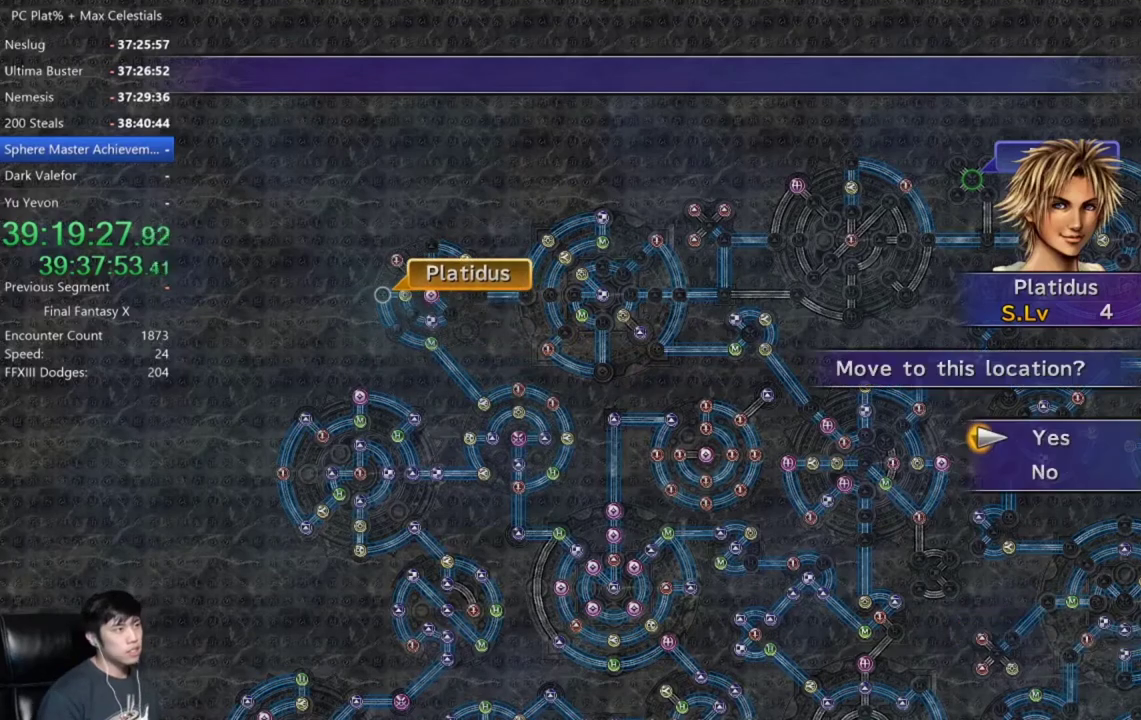
{"buttons": [], "left_stick": "center", "right_stick": "center", "events": [[100, "A", "down"], [167, "A", "up"], [233, "A", "down"], [300, "A", "up"], [400, "DPAD_DOWN", "down"], [434, "A", "down"], [500, "A", "up"], [500, "DPAD_DOWN", "up"]]}
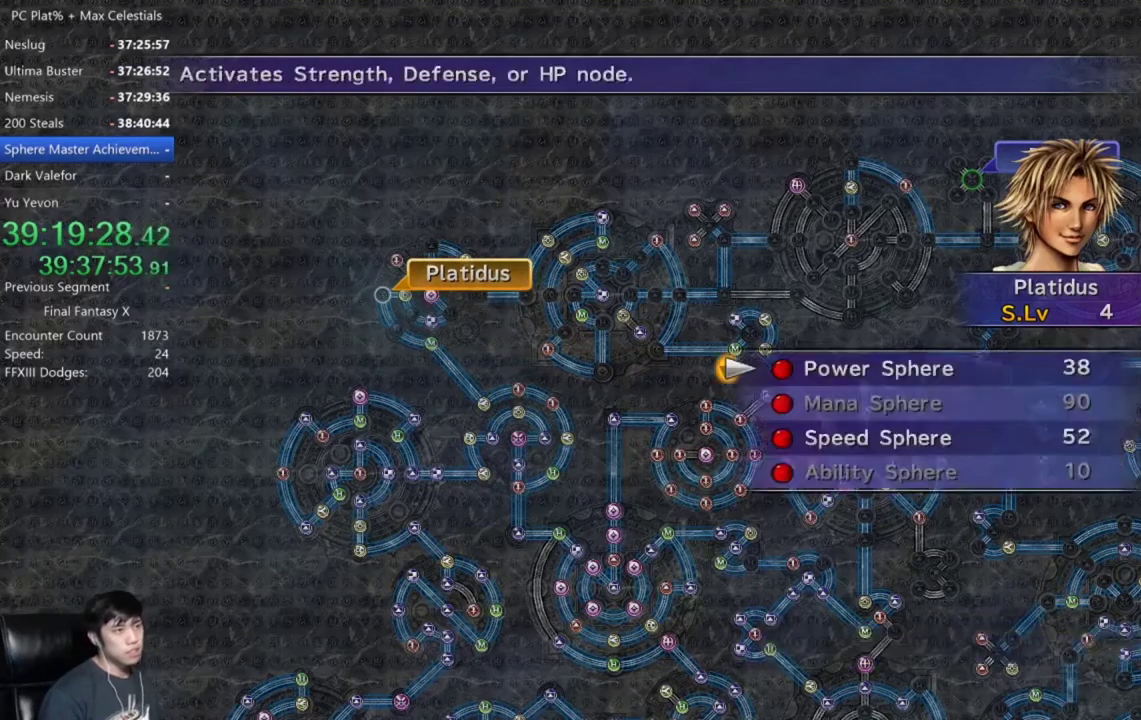
{"buttons": ["A"], "left_stick": "center", "right_stick": "center", "events": [[134, "A", "down"], [200, "A", "up"], [267, "A", "down"], [334, "A", "up"], [434, "A", "down"]]}
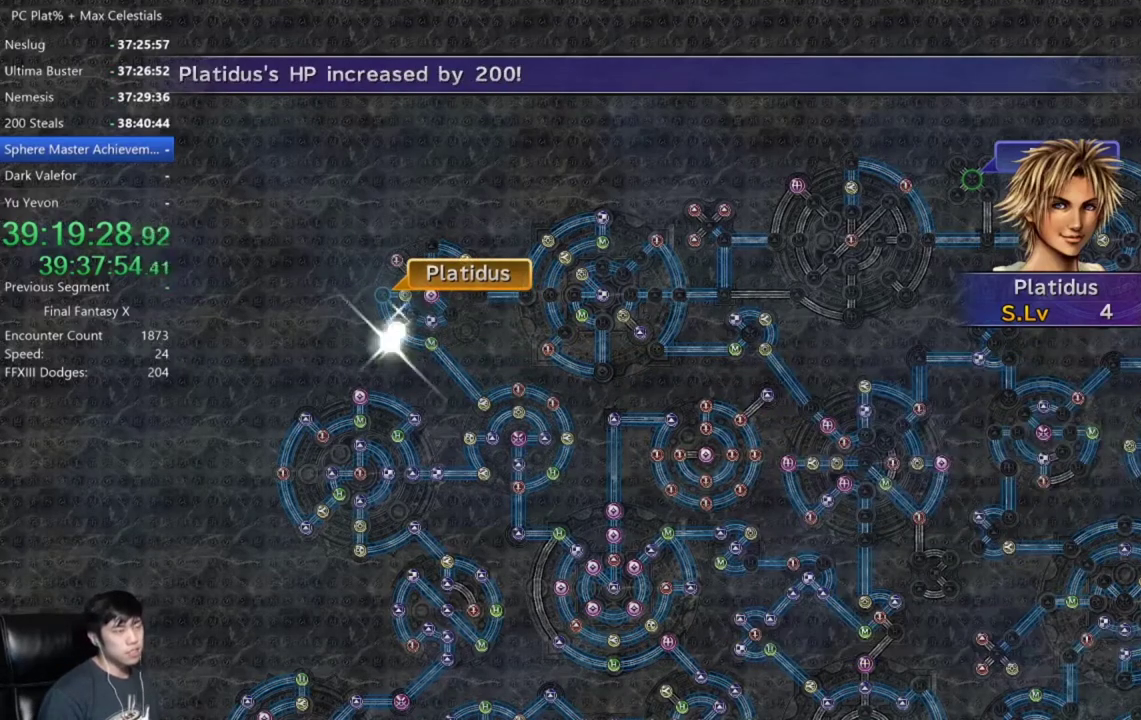
{"buttons": [], "left_stick": "center", "right_stick": "center", "events": [[33, "A", "up"], [167, "A", "down"], [267, "A", "up"], [367, "A", "down"], [434, "A", "up"]]}
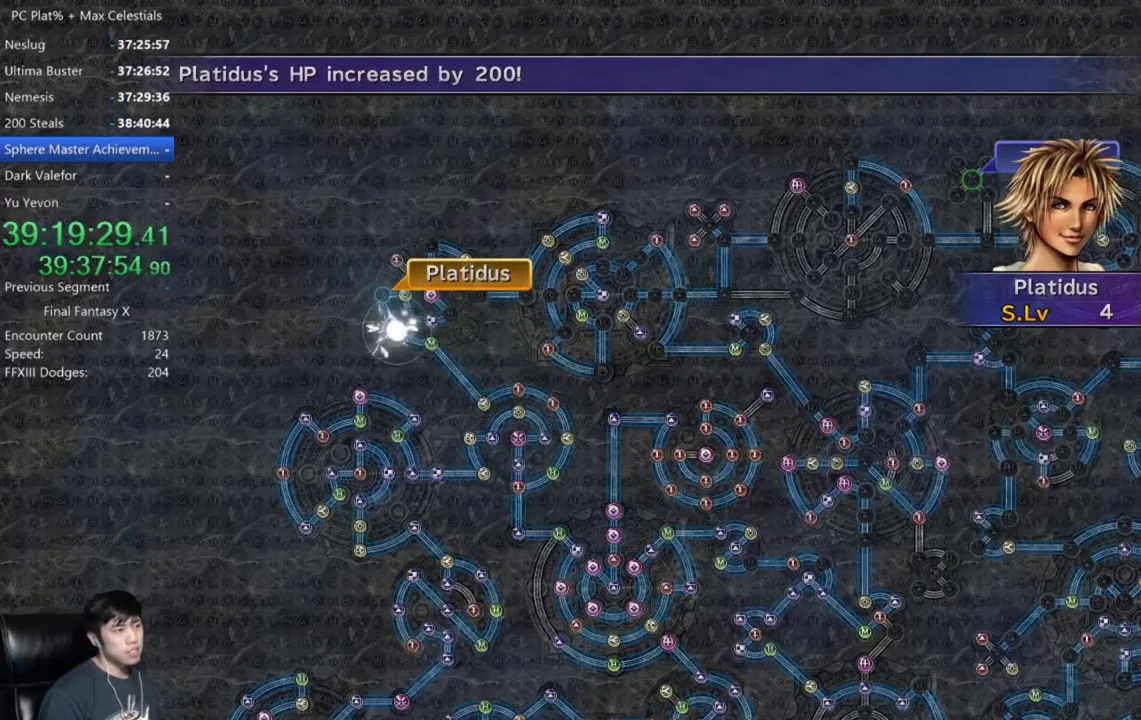
{"buttons": [], "left_stick": "center", "right_stick": "center", "events": [[34, "A", "down"], [134, "A", "up"], [401, "A", "down"], [467, "A", "up"]]}
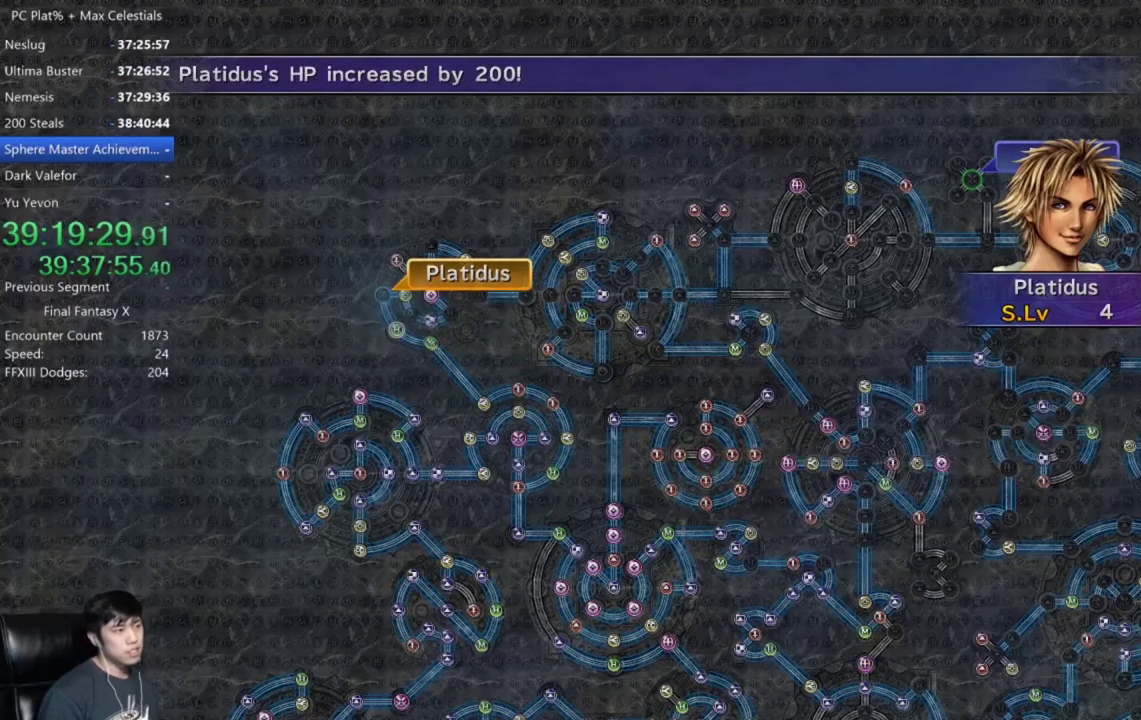
{"buttons": [], "left_stick": "center", "right_stick": "center", "events": [[66, "A", "down"], [133, "A", "up"], [233, "A", "down"], [300, "A", "up"], [400, "A", "down"], [467, "A", "up"]]}
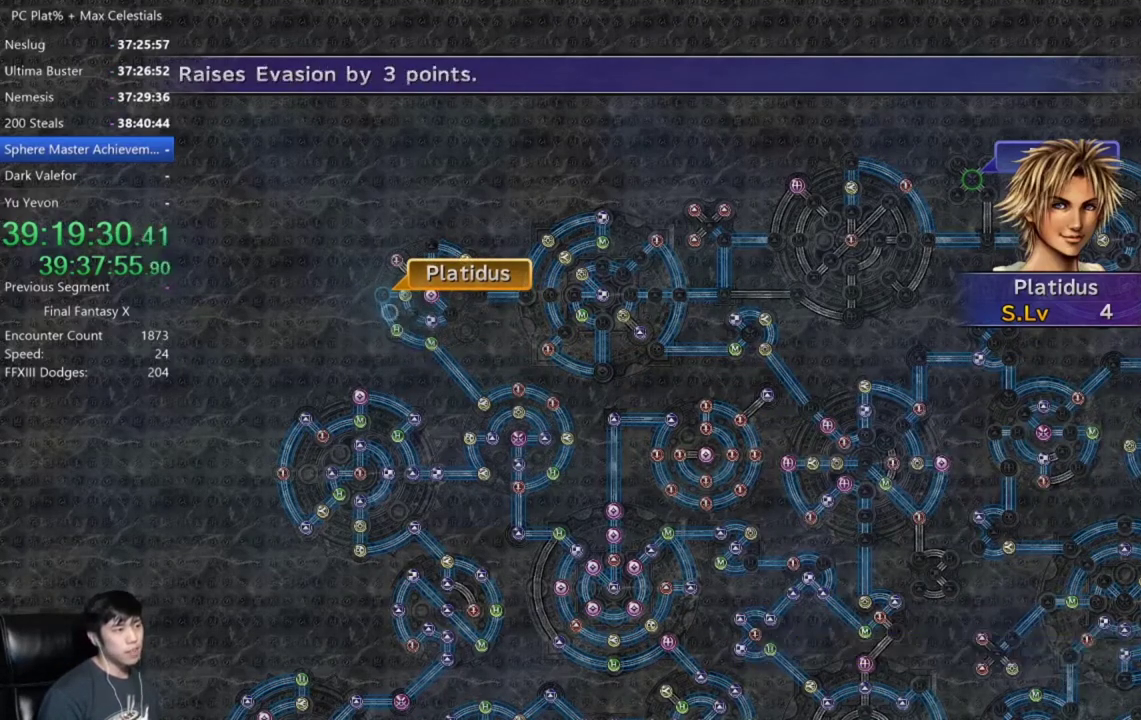
{"buttons": ["DPAD_DOWN"], "left_stick": "center", "right_stick": "center", "events": [[67, "A", "down"], [134, "A", "up"], [467, "DPAD_DOWN", "down"]]}
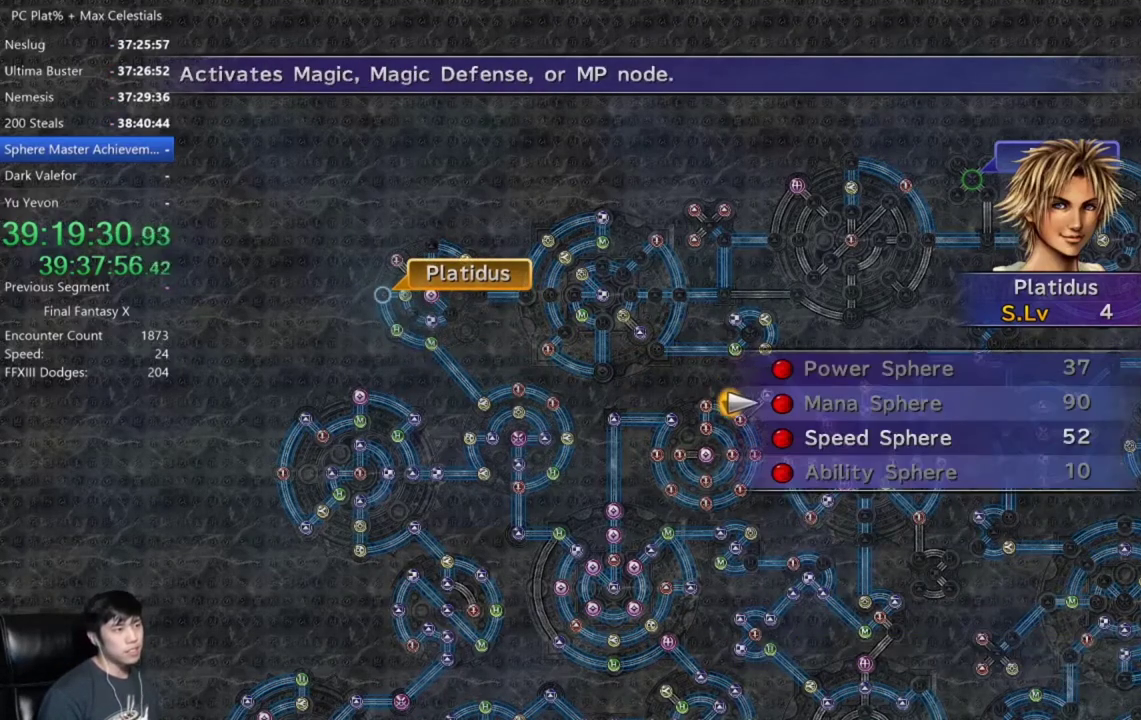
{"buttons": [], "left_stick": "center", "right_stick": "center", "events": [[100, "DPAD_DOWN", "up"], [200, "DPAD_DOWN", "down"], [233, "A", "down"], [267, "DPAD_DOWN", "up"], [333, "A", "up"], [400, "A", "down"], [467, "A", "up"]]}
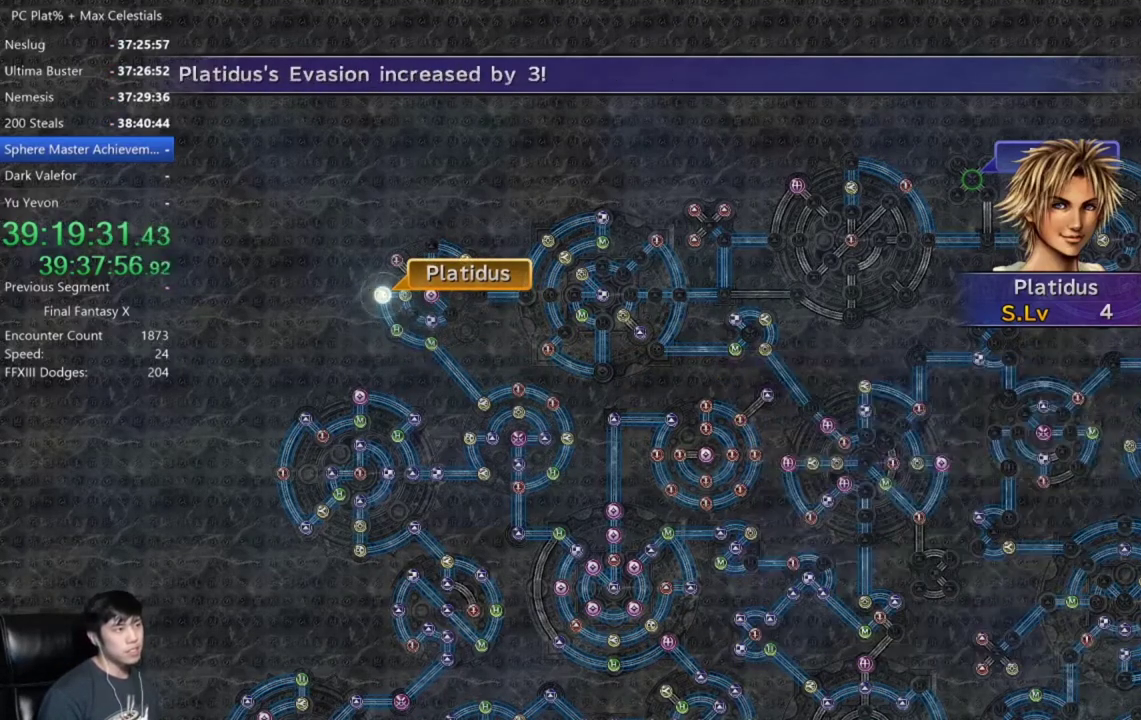
{"buttons": ["A"], "left_stick": "center", "right_stick": "center", "events": [[67, "A", "down"], [134, "A", "up"], [467, "A", "down"]]}
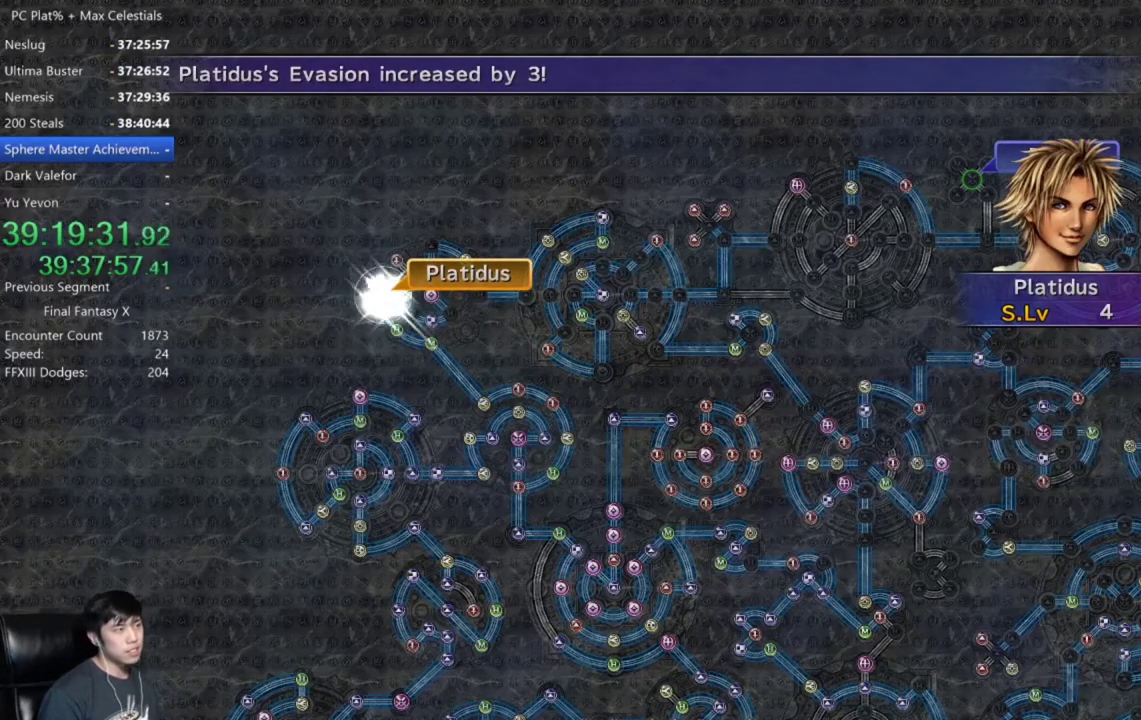
{"buttons": [], "left_stick": "center", "right_stick": "center", "events": [[300, "A", "up"], [400, "A", "down"], [467, "A", "up"]]}
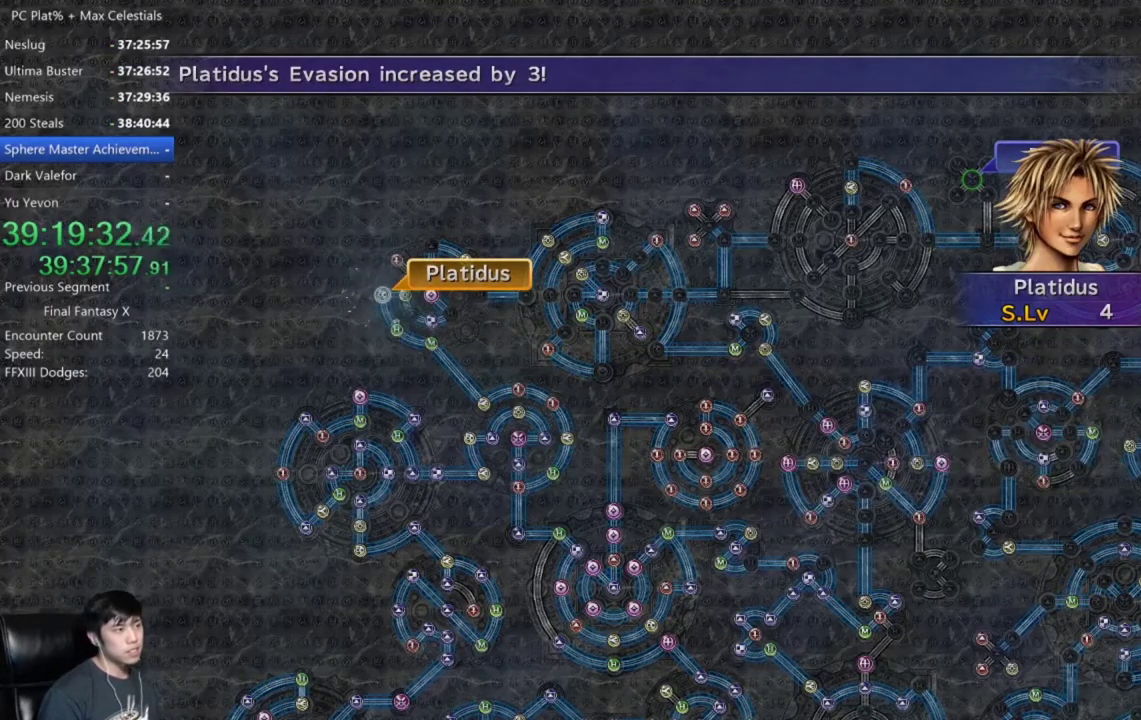
{"buttons": [], "left_stick": "center", "right_stick": "center", "events": [[67, "A", "down"], [167, "A", "up"], [334, "A", "down"], [401, "A", "up"]]}
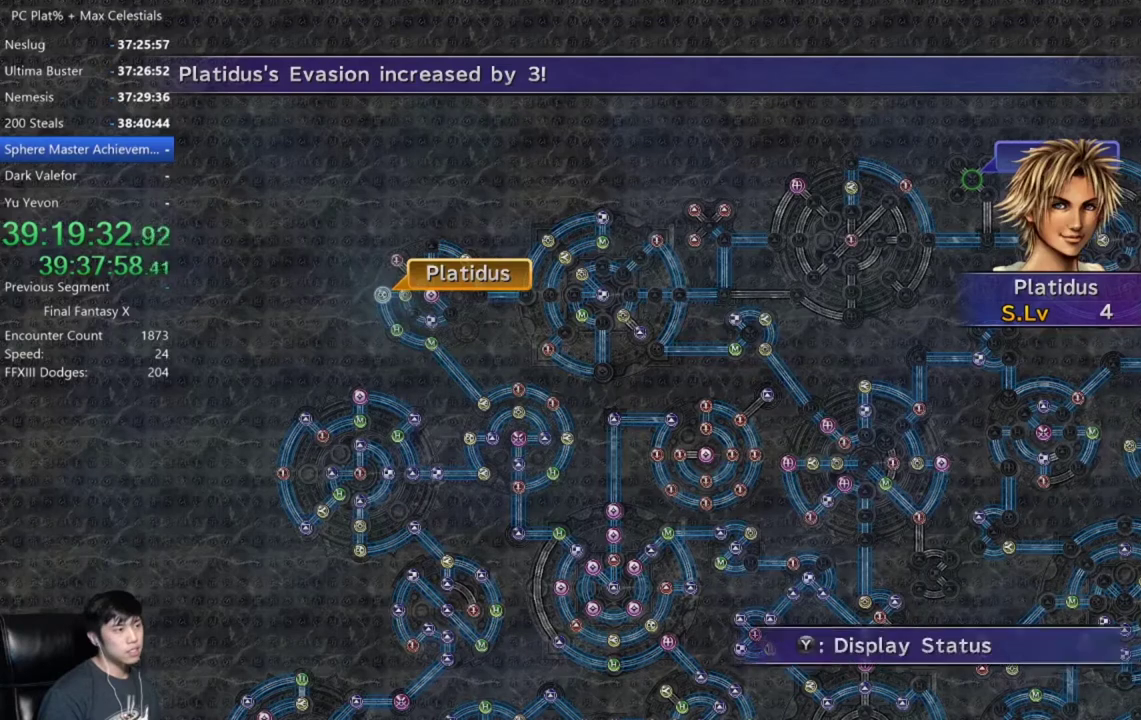
{"buttons": [], "left_stick": "center", "right_stick": "center", "events": [[67, "A", "down"], [200, "A", "up"], [300, "DPAD_UP", "down"], [400, "A", "down"], [400, "DPAD_UP", "up"], [467, "A", "up"]]}
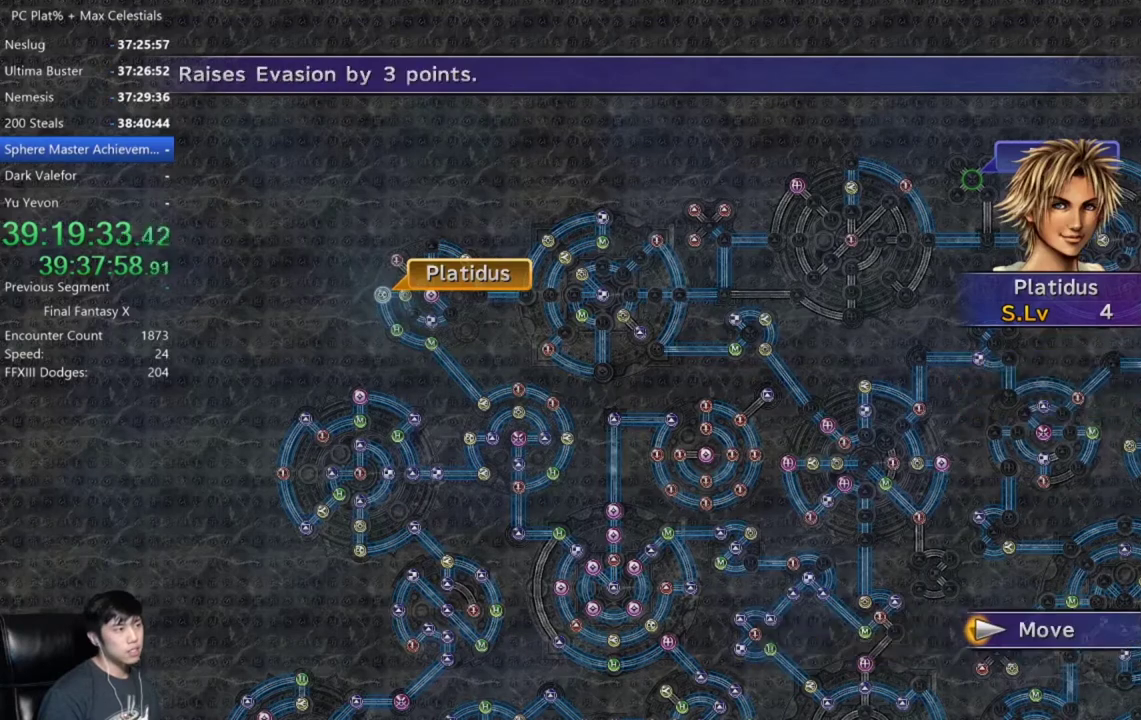
{"buttons": [], "left_stick": "center", "right_stick": "center", "events": [[134, "left_stick", "down-right"], [234, "left_stick", "center"]]}
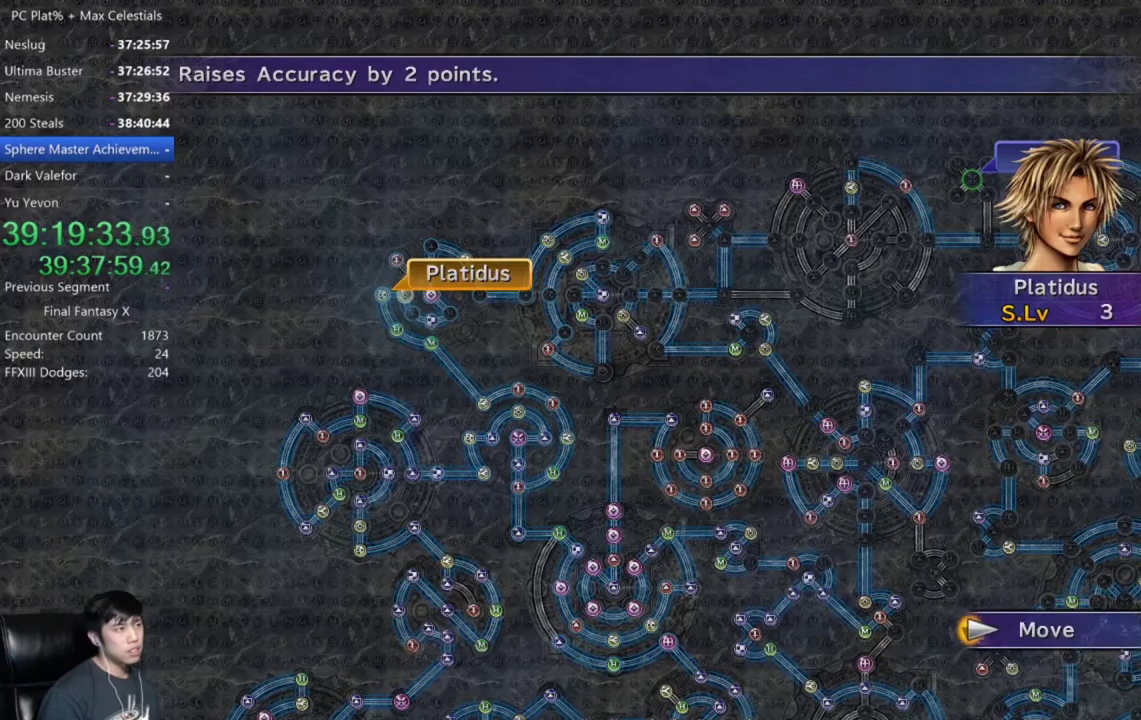
{"buttons": [], "left_stick": "center", "right_stick": "center", "events": [[133, "left_stick", "down-right"], [400, "left_stick", "center"]]}
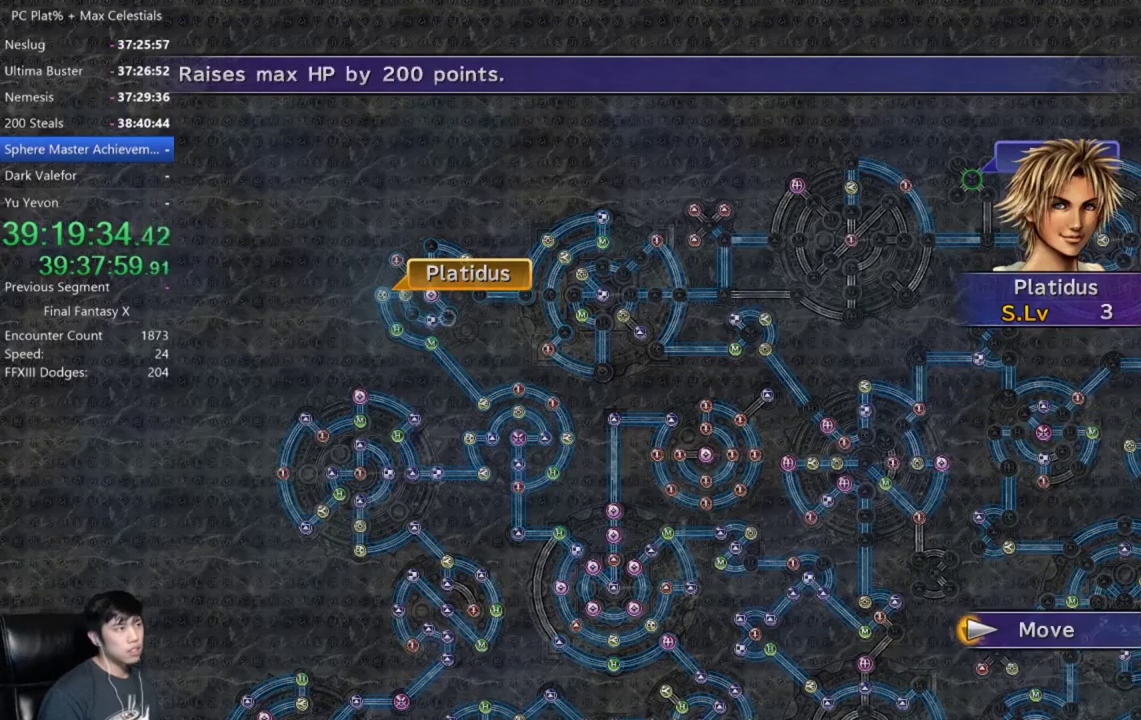
{"buttons": [], "left_stick": "center", "right_stick": "center", "events": [[234, "left_stick", "left"], [367, "left_stick", "center"]]}
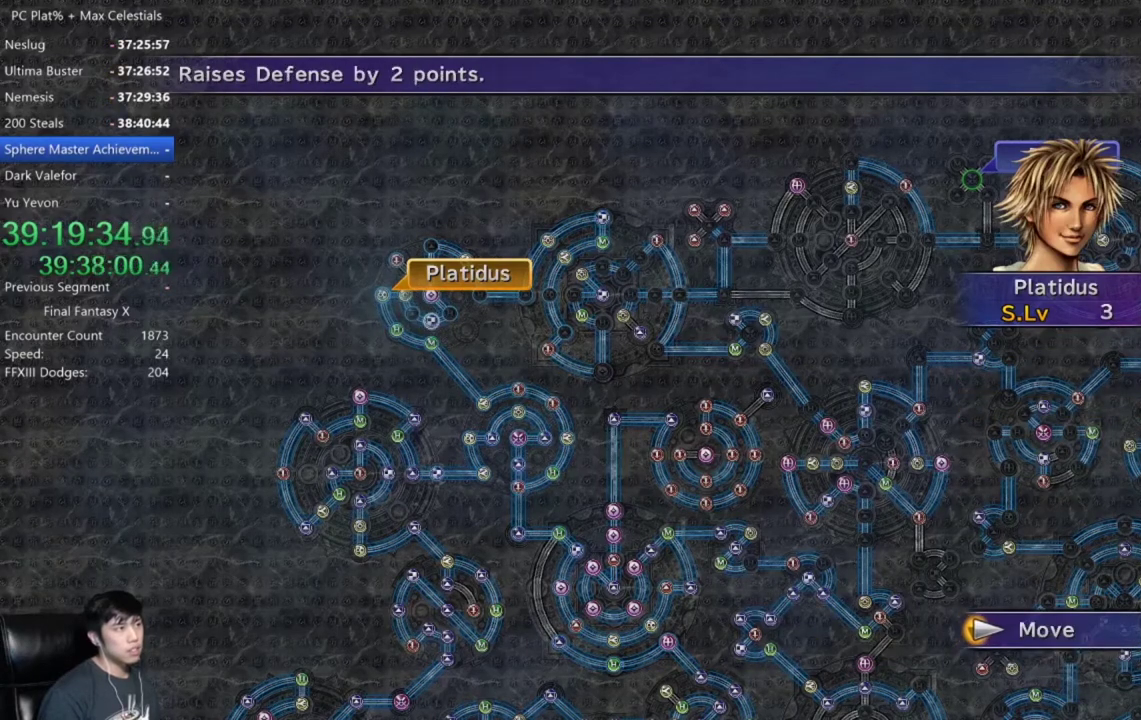
{"buttons": [], "left_stick": "center", "right_stick": "center", "events": [[133, "left_stick", "down"], [233, "left_stick", "center"]]}
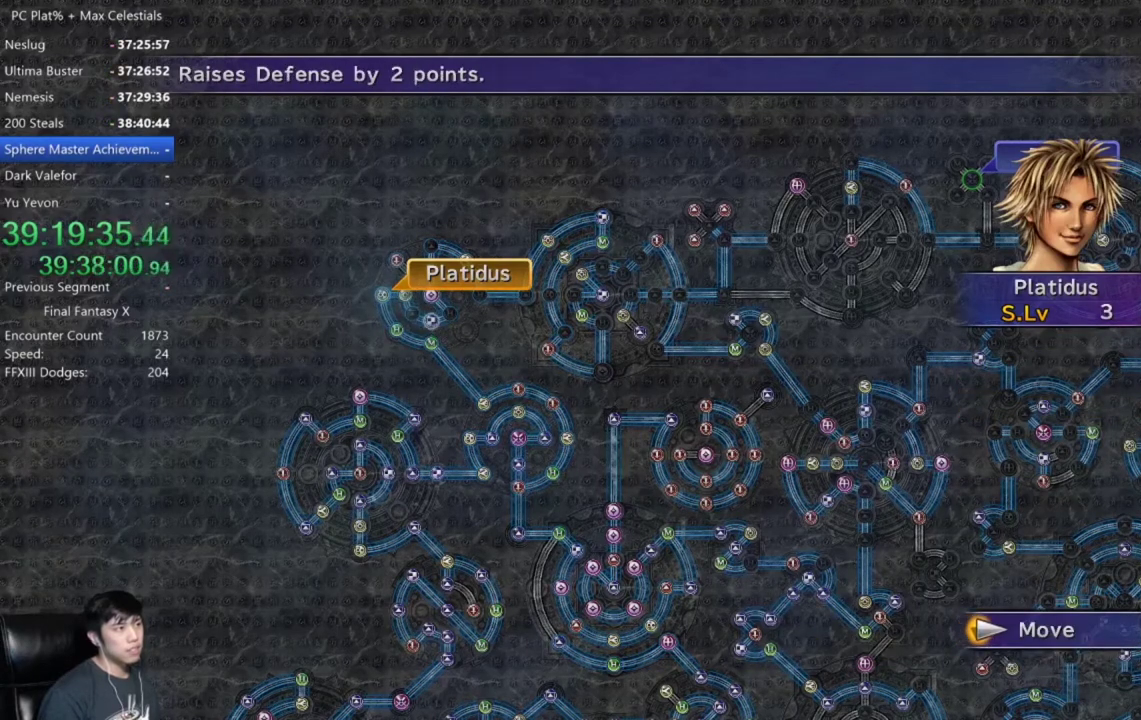
{"buttons": [], "left_stick": "center", "right_stick": "center", "events": [[34, "A", "down"], [100, "A", "up"]]}
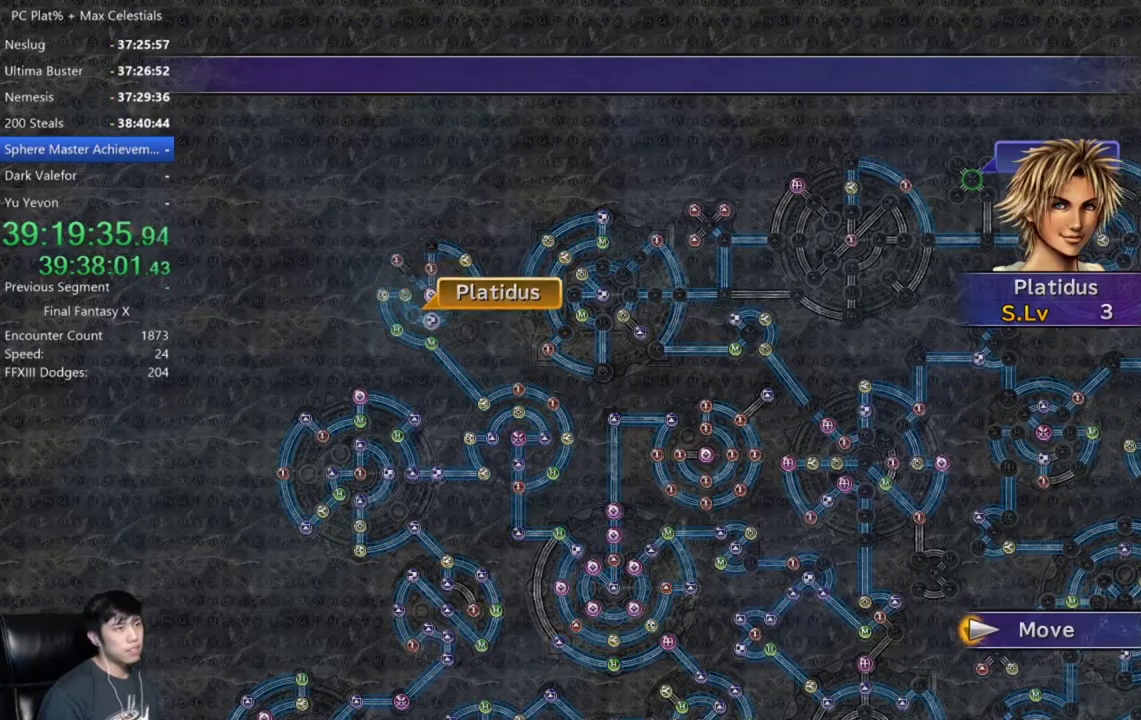
{"buttons": [], "left_stick": "center", "right_stick": "center", "events": [[267, "A", "down"], [333, "A", "up"], [434, "A", "down"], [500, "A", "up"]]}